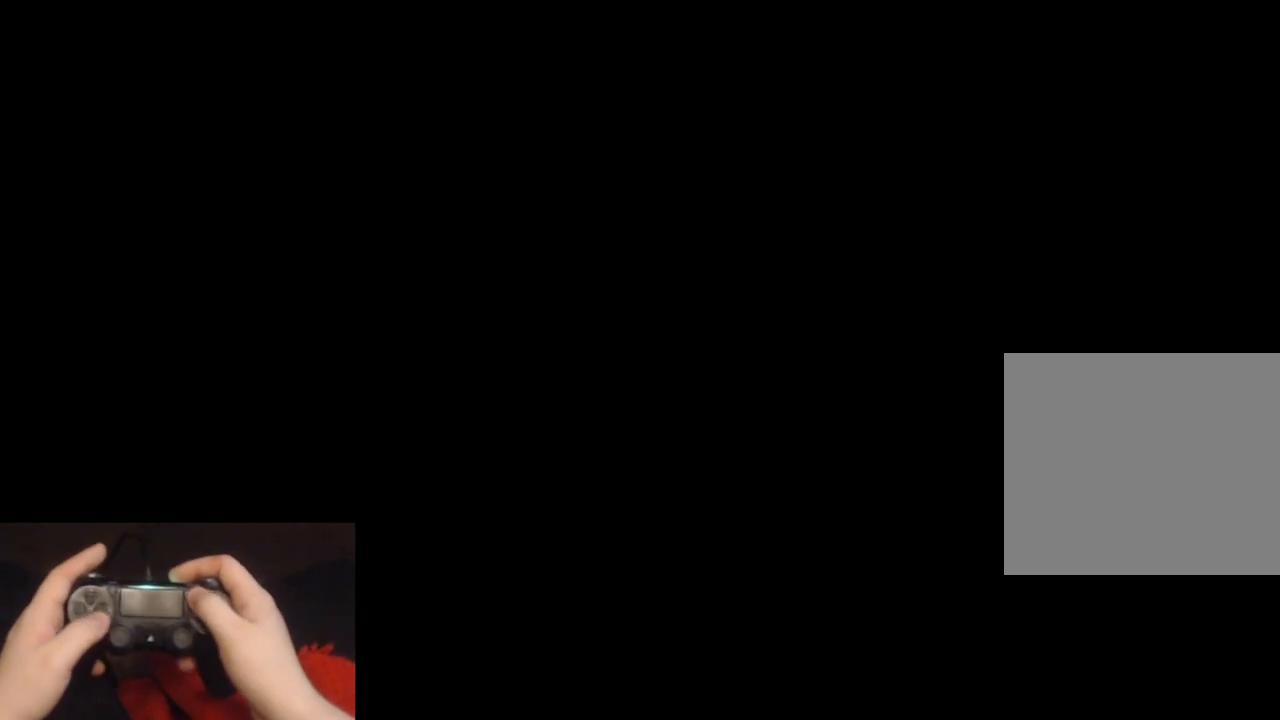
Gameplay with a controller (PlayStation layout); each line is a JSON object with the inputs held at the frame after it. "events" lists button and stick changes between this image and that frame as [ms after this image, input, new state], when the widget could be followed in between.
{"buttons": ["START"], "left_stick": "center", "right_stick": "center", "events": [[400, "START", "down"]]}
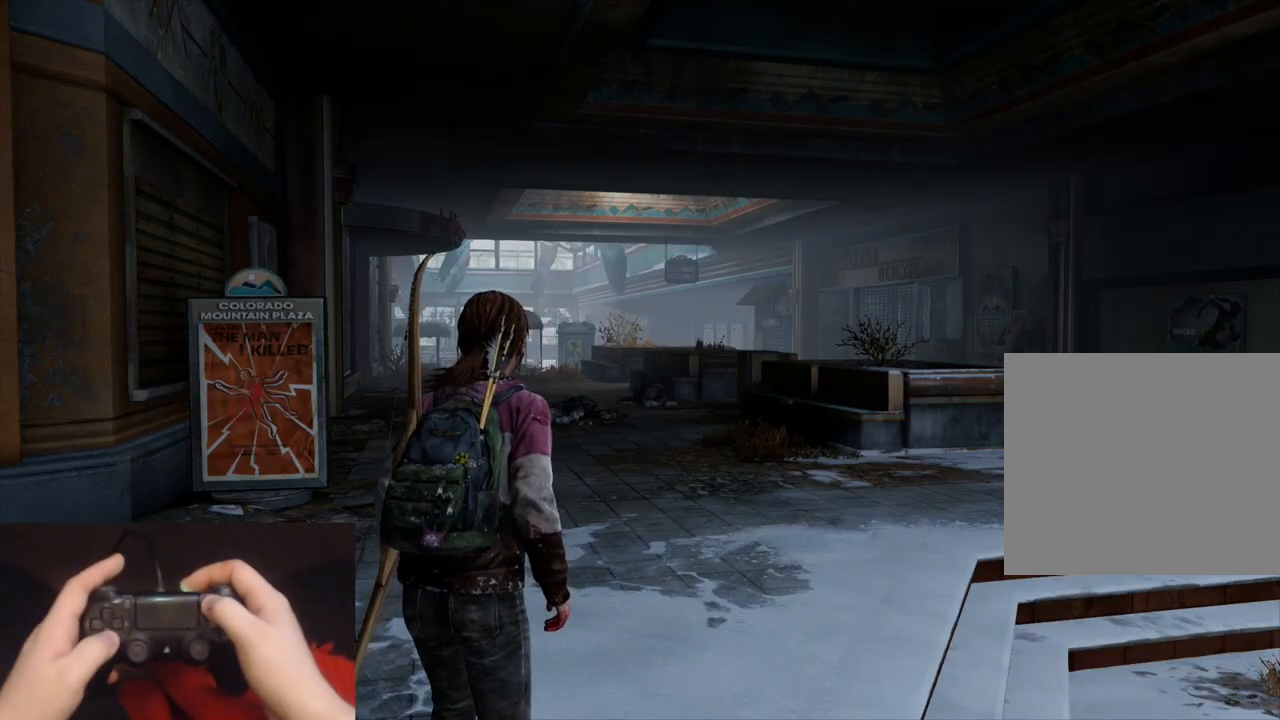
{"buttons": ["DPAD_DOWN"], "left_stick": "center", "right_stick": "center", "events": [[50, "START", "up"], [250, "DPAD_DOWN", "down"], [333, "DPAD_DOWN", "up"], [417, "DPAD_DOWN", "down"]]}
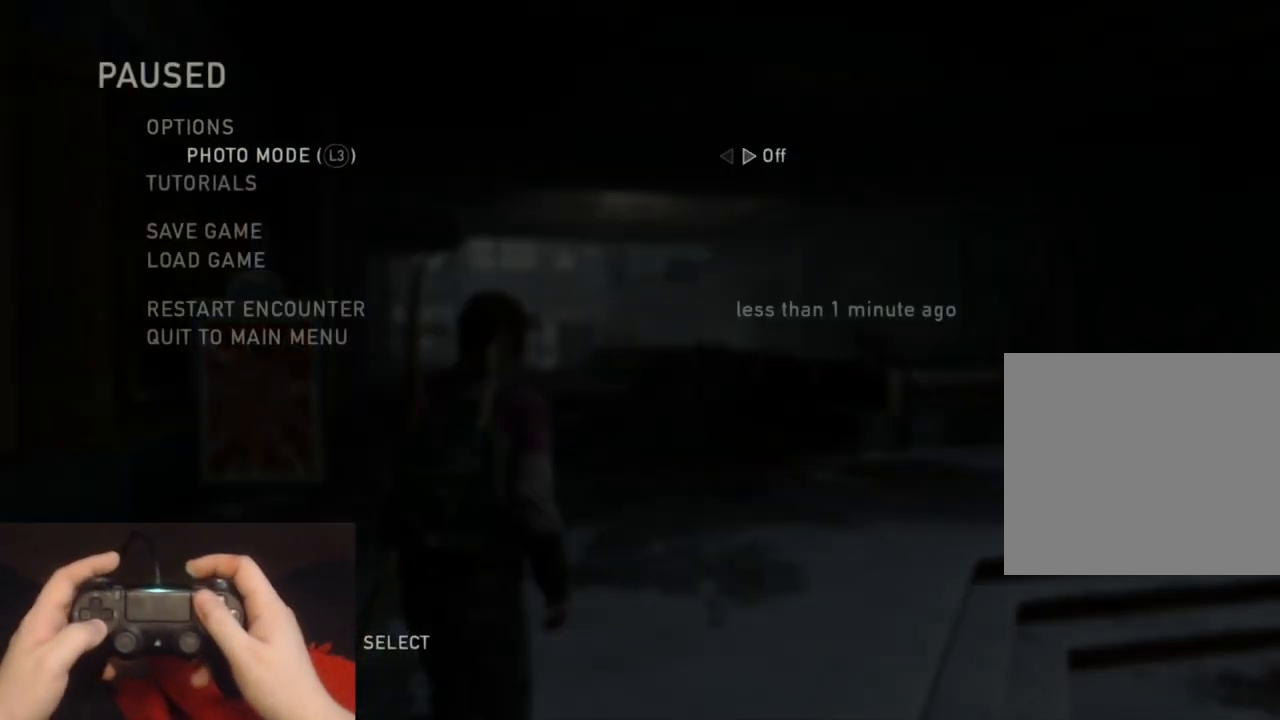
{"buttons": [], "left_stick": "center", "right_stick": "center", "events": [[33, "DPAD_DOWN", "up"], [100, "DPAD_DOWN", "down"], [217, "DPAD_DOWN", "up"], [250, "CROSS", "down"], [383, "CROSS", "up"]]}
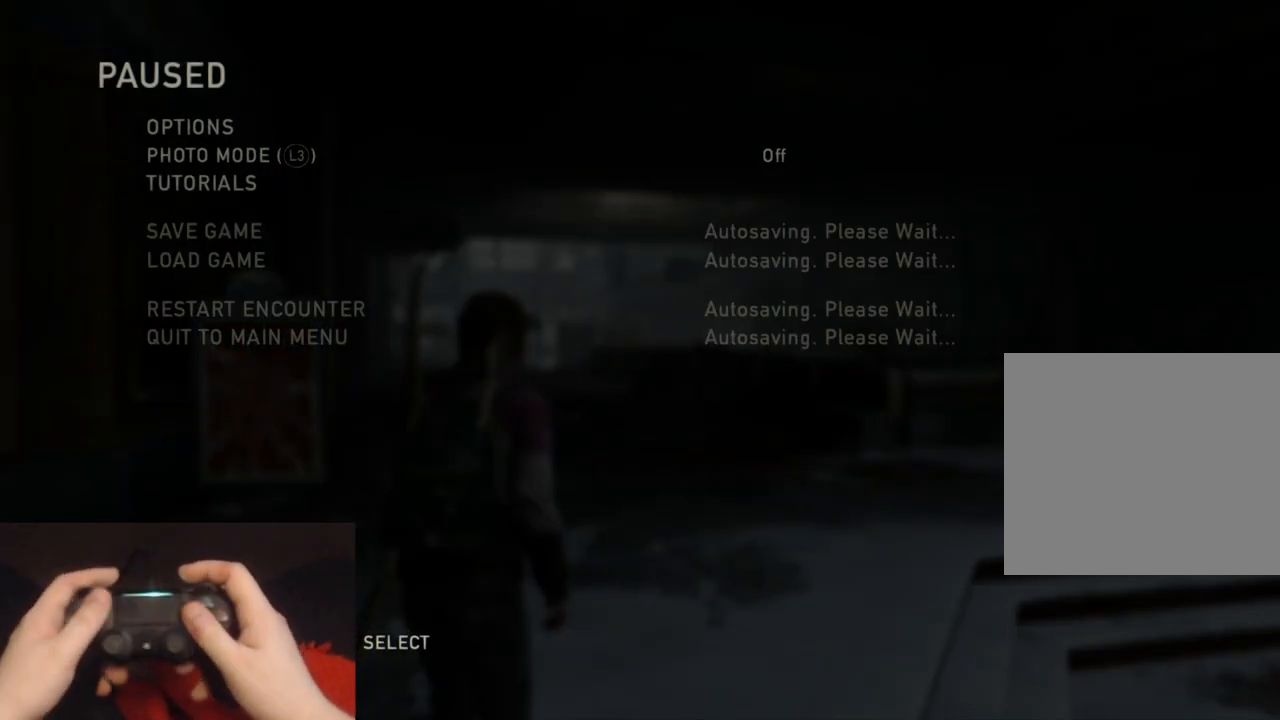
{"buttons": [], "left_stick": "center", "right_stick": "center", "events": []}
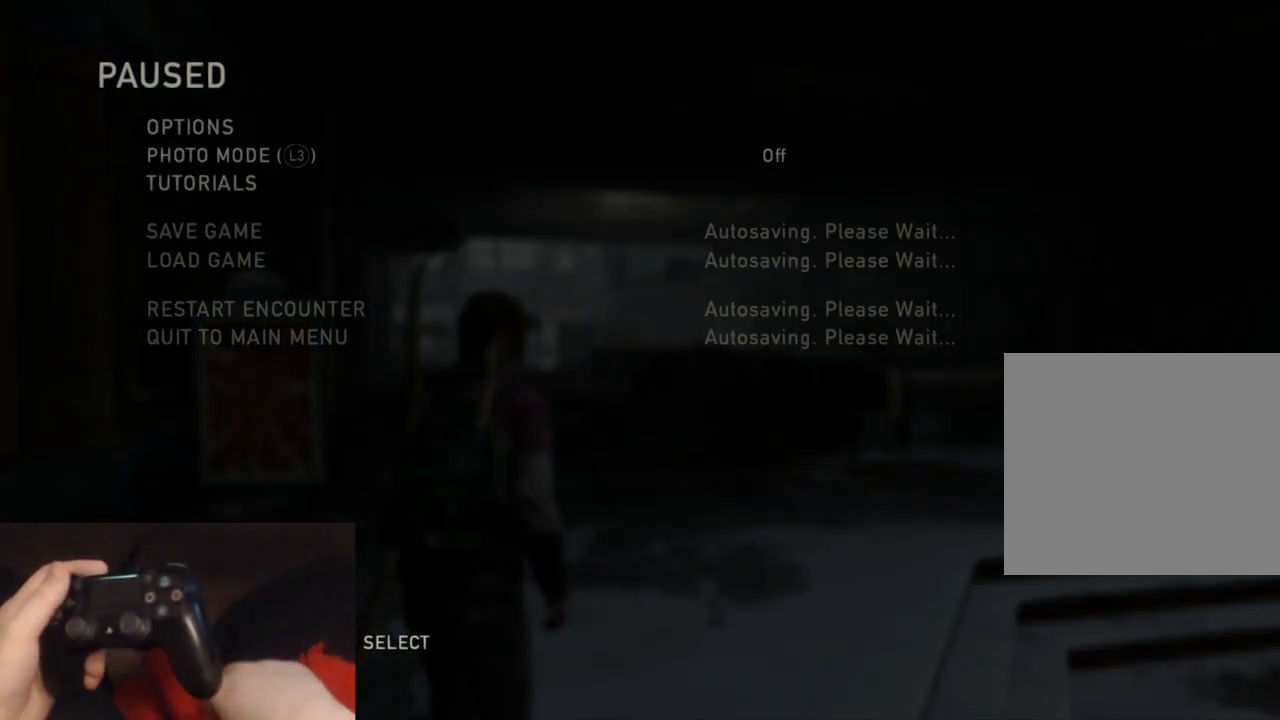
{"buttons": [], "left_stick": "center", "right_stick": "center", "events": []}
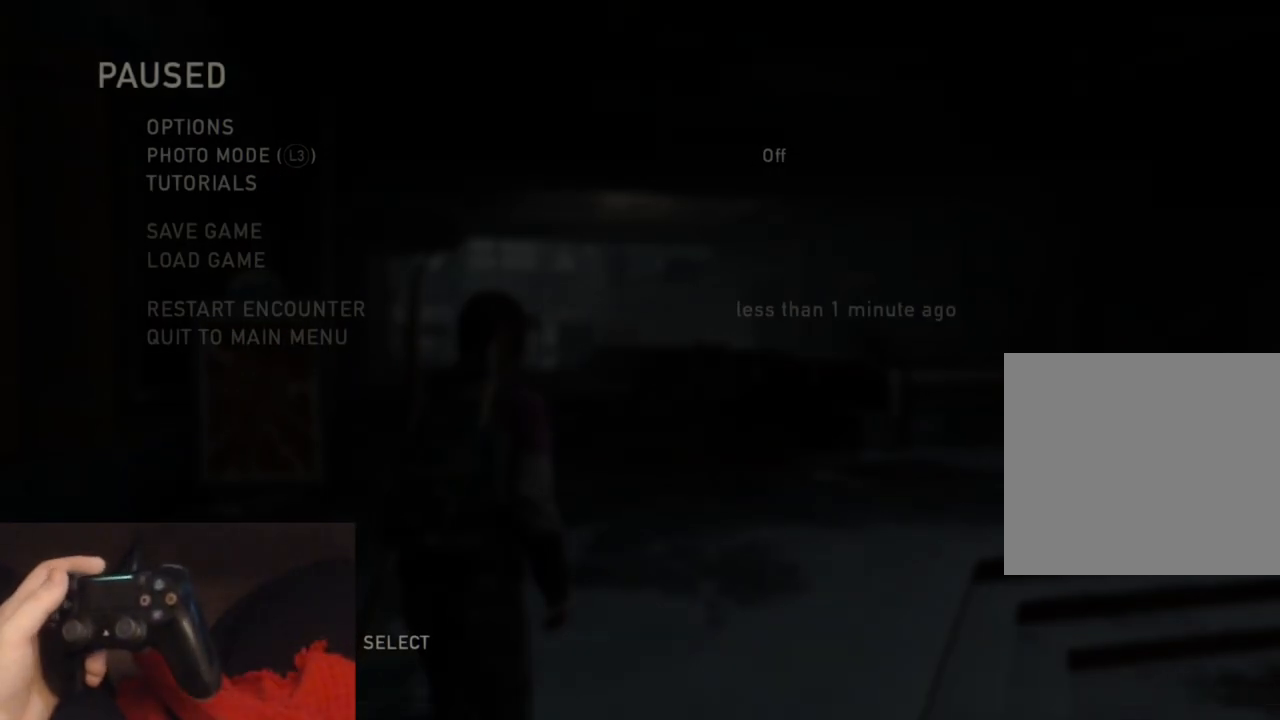
{"buttons": ["DPAD_UP"], "left_stick": "center", "right_stick": "center", "events": [[383, "DPAD_UP", "down"]]}
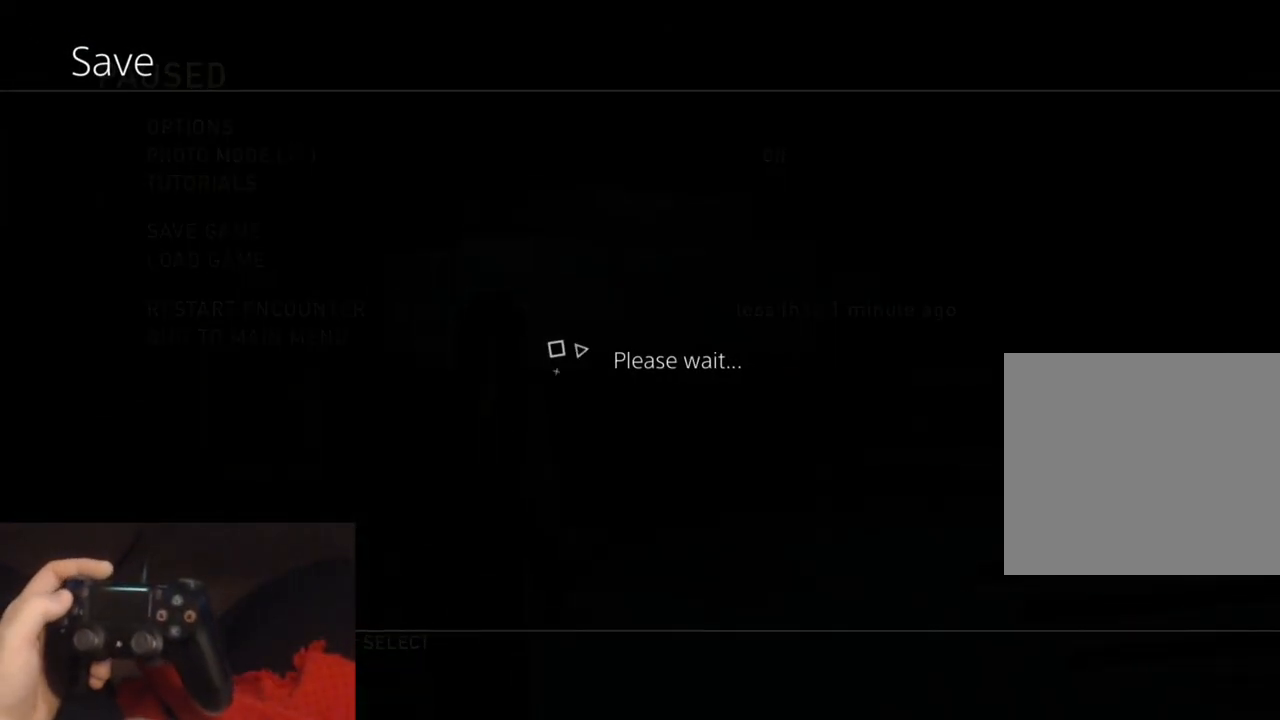
{"buttons": ["DPAD_UP"], "left_stick": "center", "right_stick": "center", "events": []}
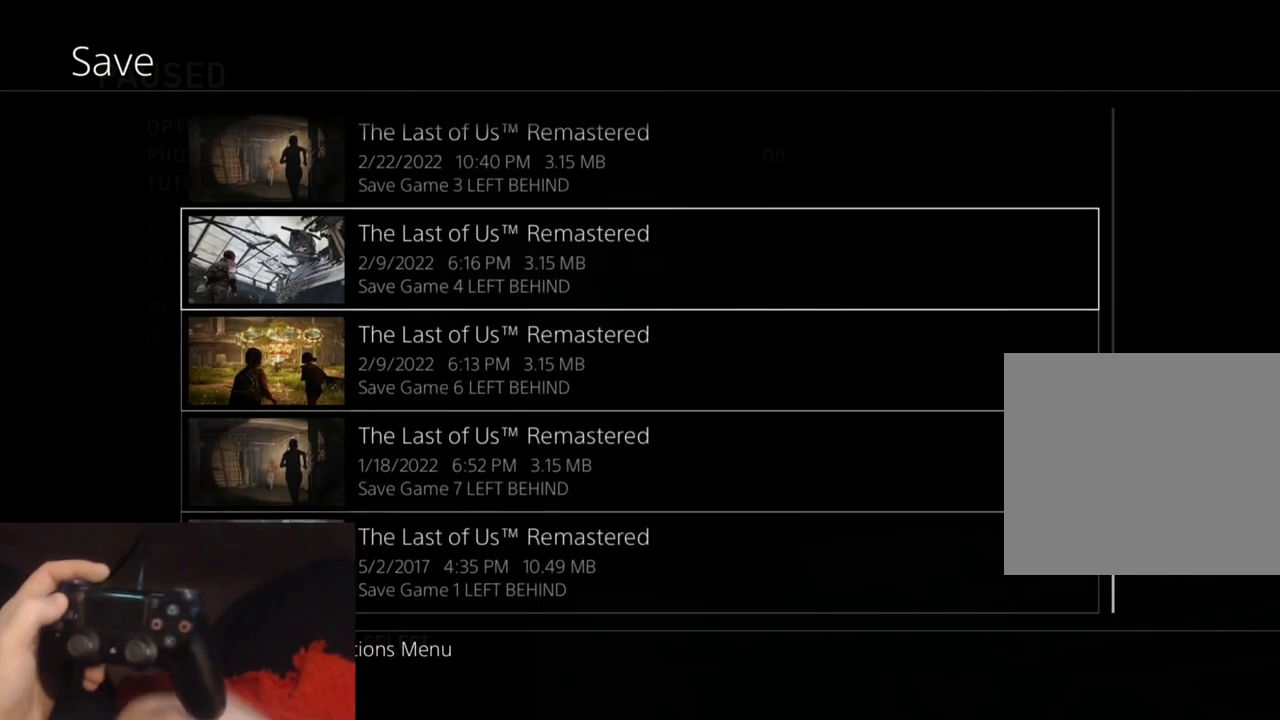
{"buttons": [], "left_stick": "center", "right_stick": "center", "events": [[483, "DPAD_UP", "up"]]}
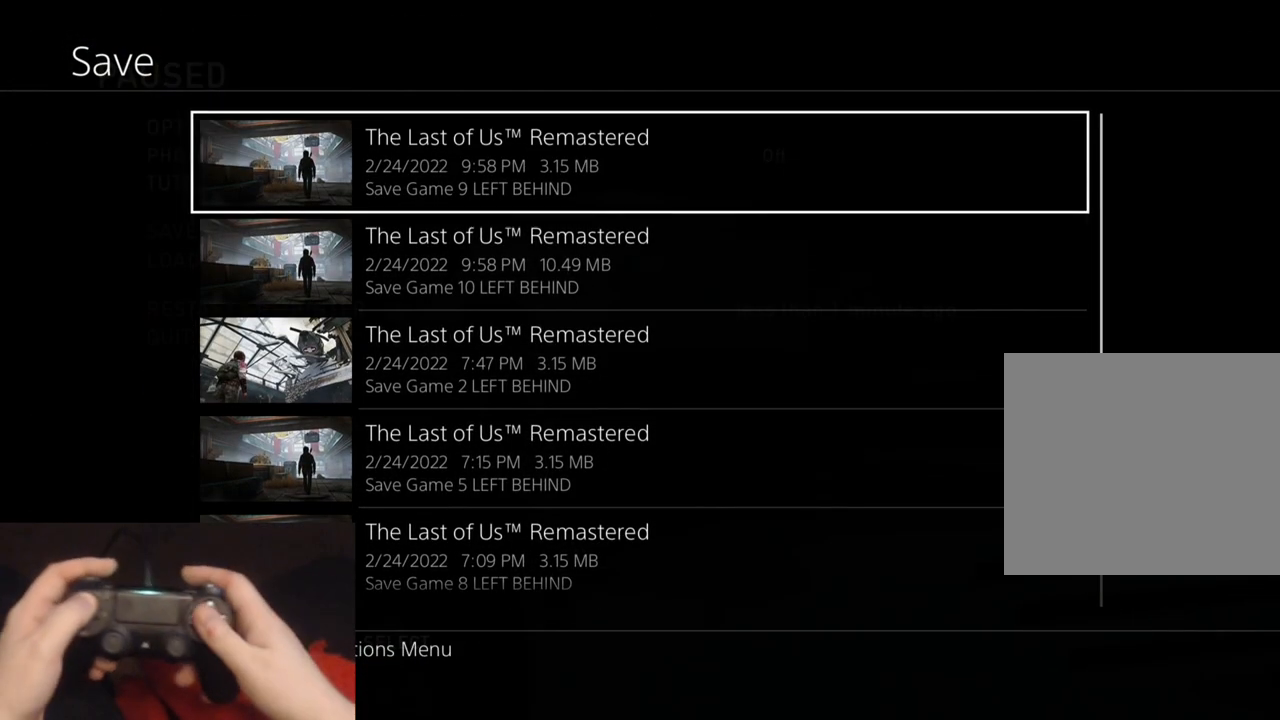
{"buttons": [], "left_stick": "center", "right_stick": "center", "events": [[133, "DPAD_DOWN", "down"], [267, "CROSS", "down"], [283, "DPAD_DOWN", "up"], [400, "CROSS", "up"]]}
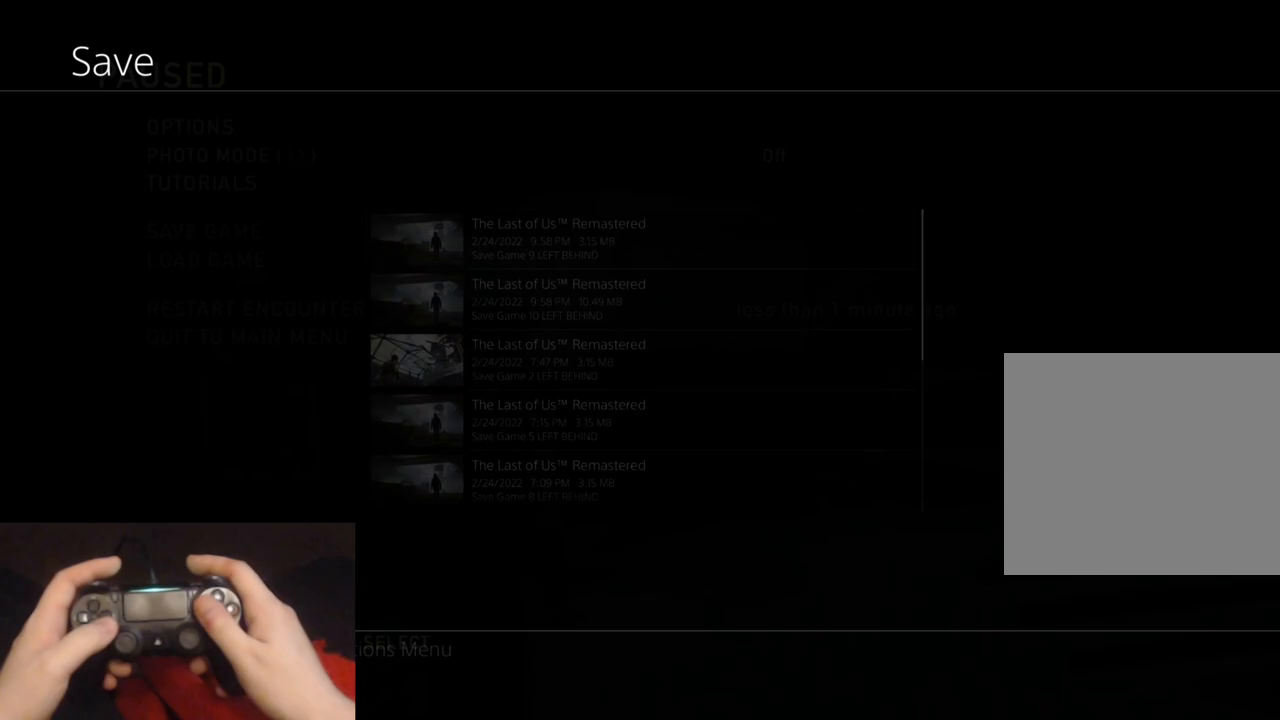
{"buttons": [], "left_stick": "center", "right_stick": "center", "events": []}
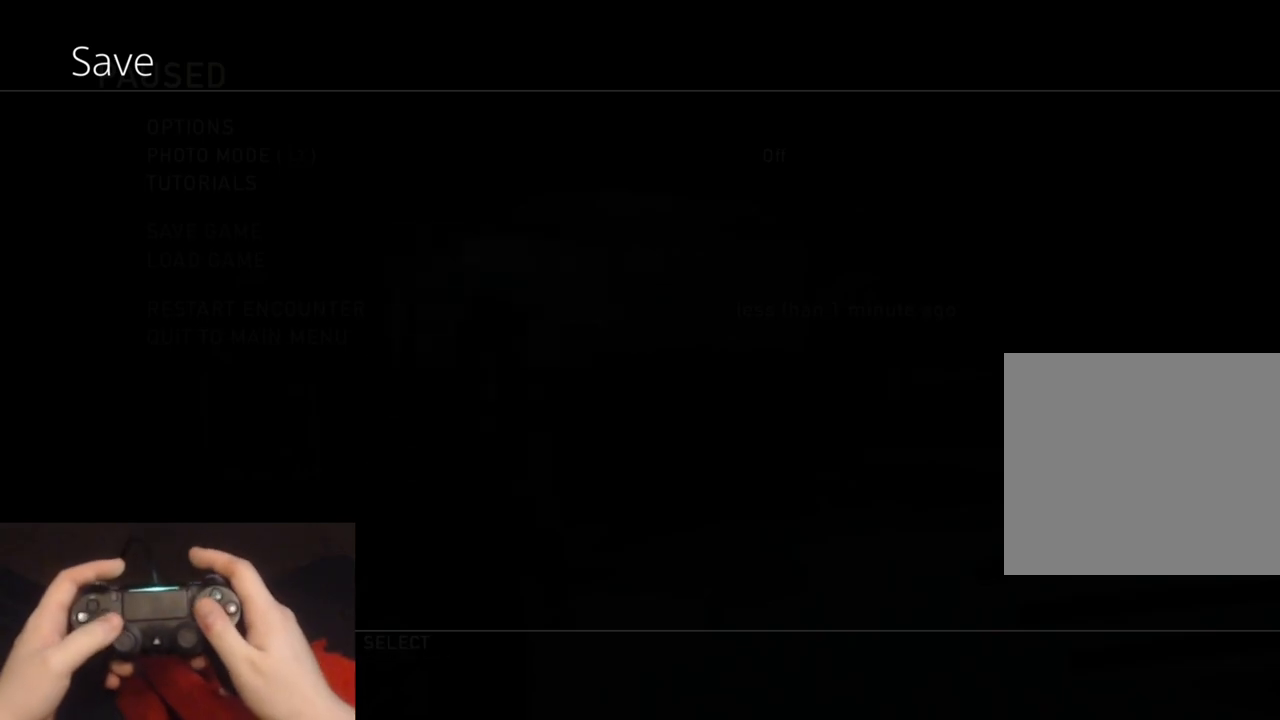
{"buttons": [], "left_stick": "center", "right_stick": "center", "events": []}
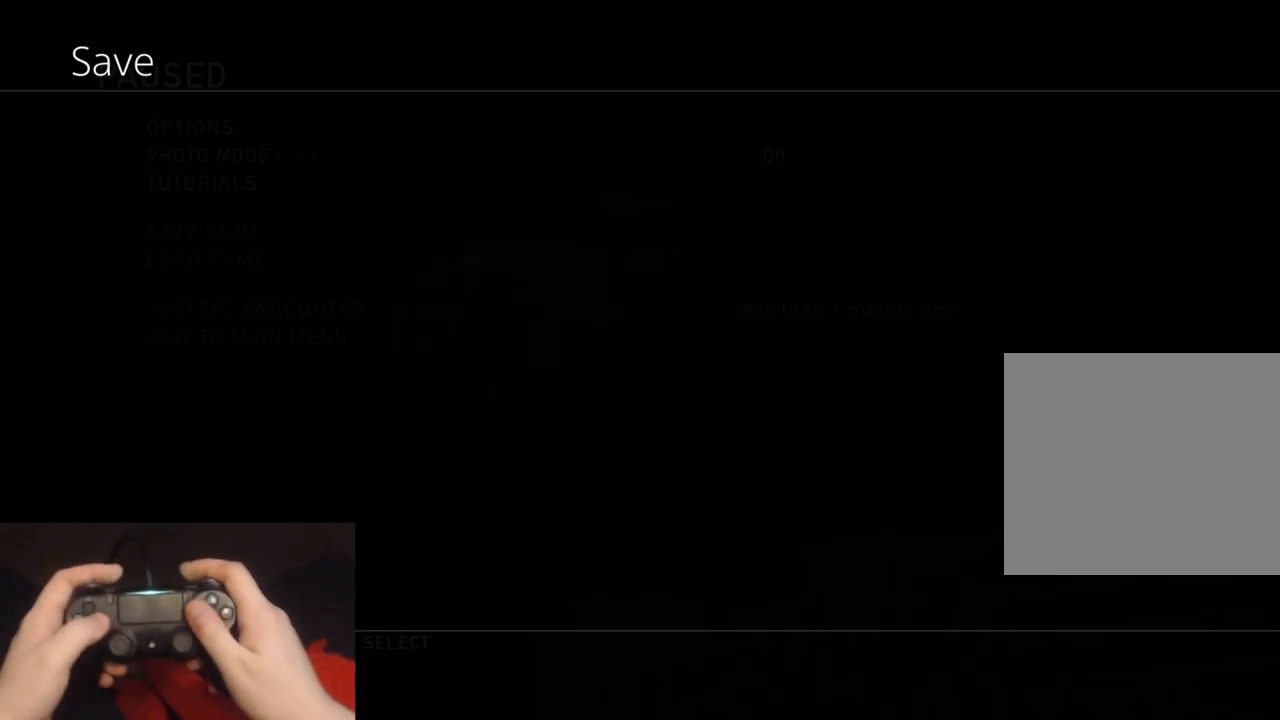
{"buttons": [], "left_stick": "center", "right_stick": "center", "events": []}
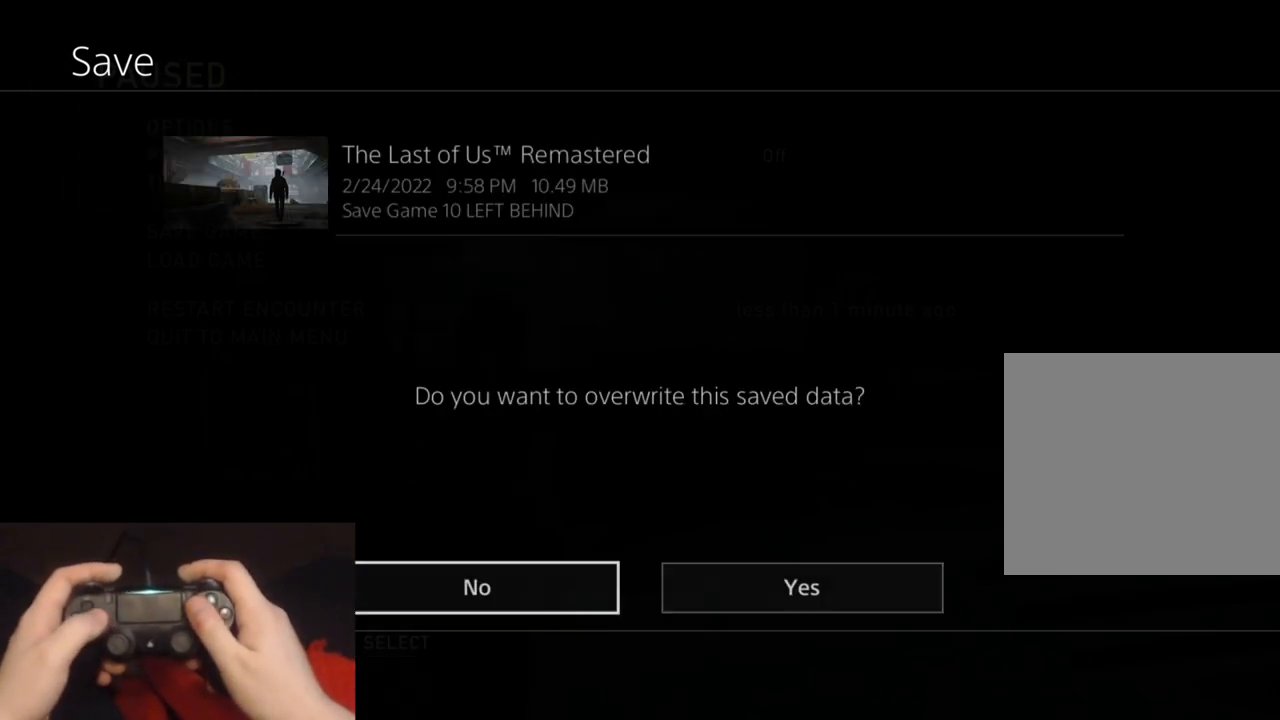
{"buttons": [], "left_stick": "center", "right_stick": "center", "events": [[117, "DPAD_RIGHT", "down"], [217, "CROSS", "down"], [283, "DPAD_RIGHT", "up"], [367, "CROSS", "up"]]}
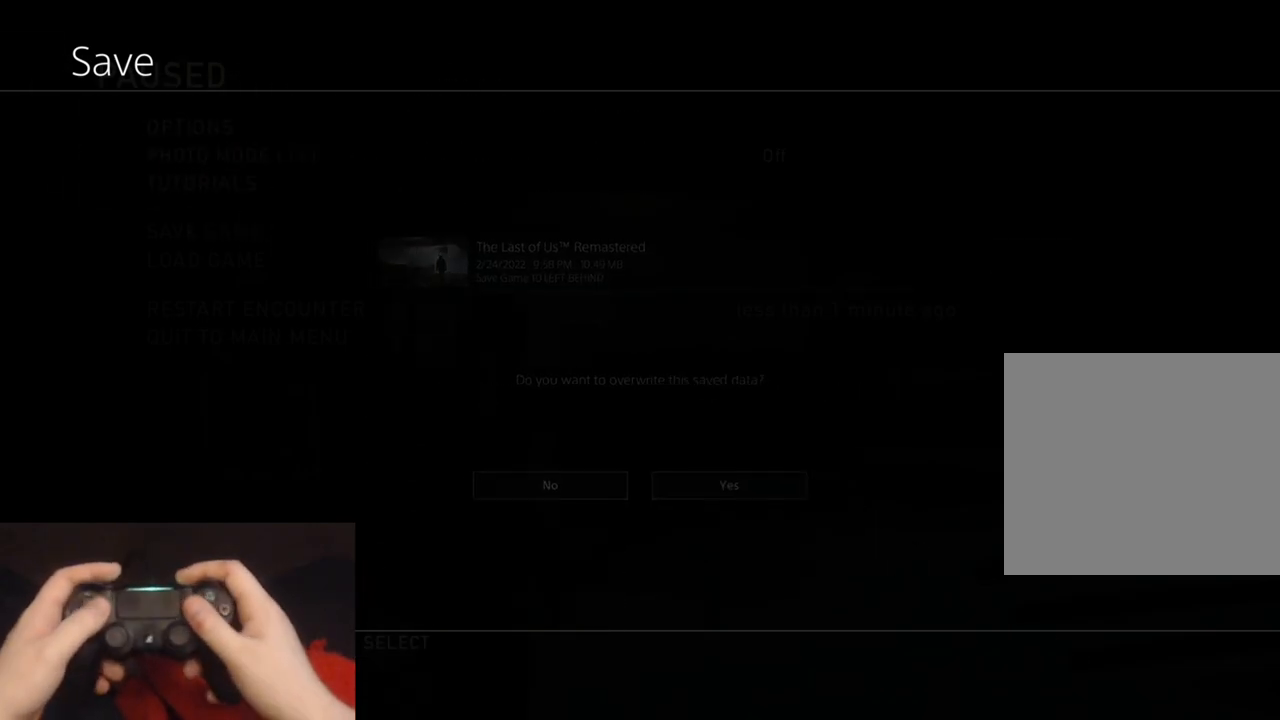
{"buttons": [], "left_stick": "center", "right_stick": "center", "events": []}
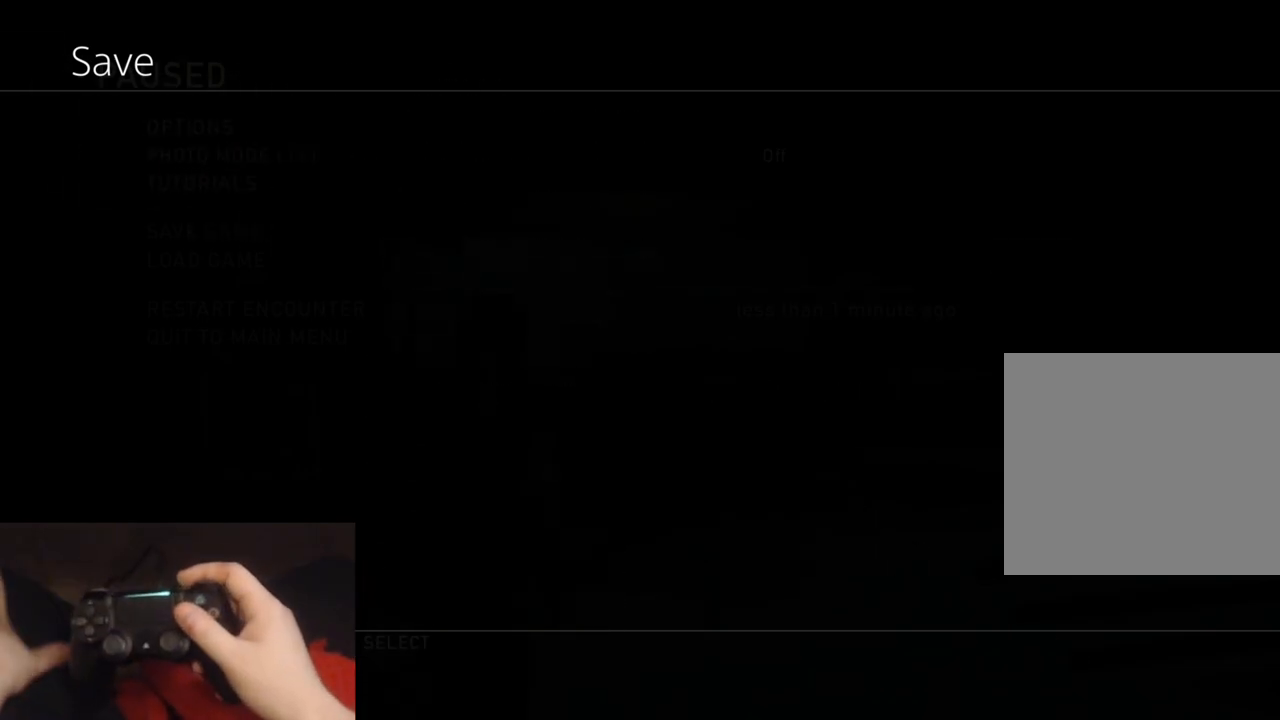
{"buttons": [], "left_stick": "center", "right_stick": "center", "events": []}
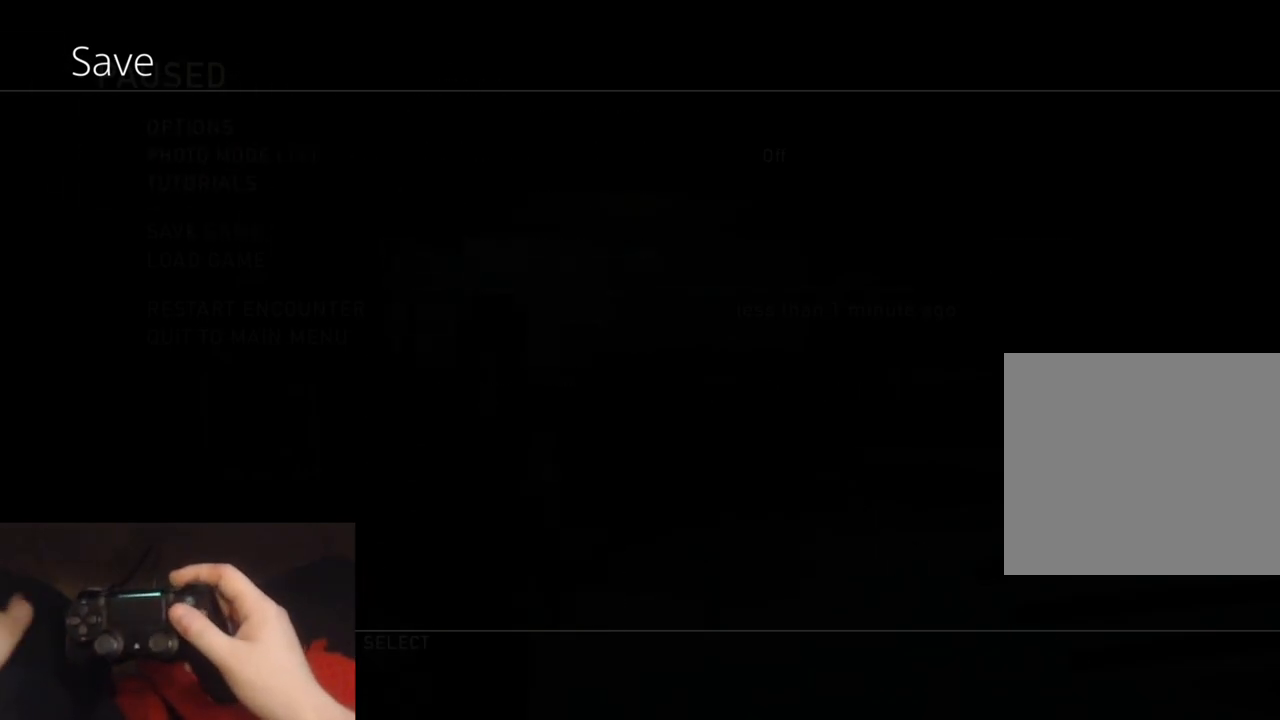
{"buttons": [], "left_stick": "center", "right_stick": "center", "events": []}
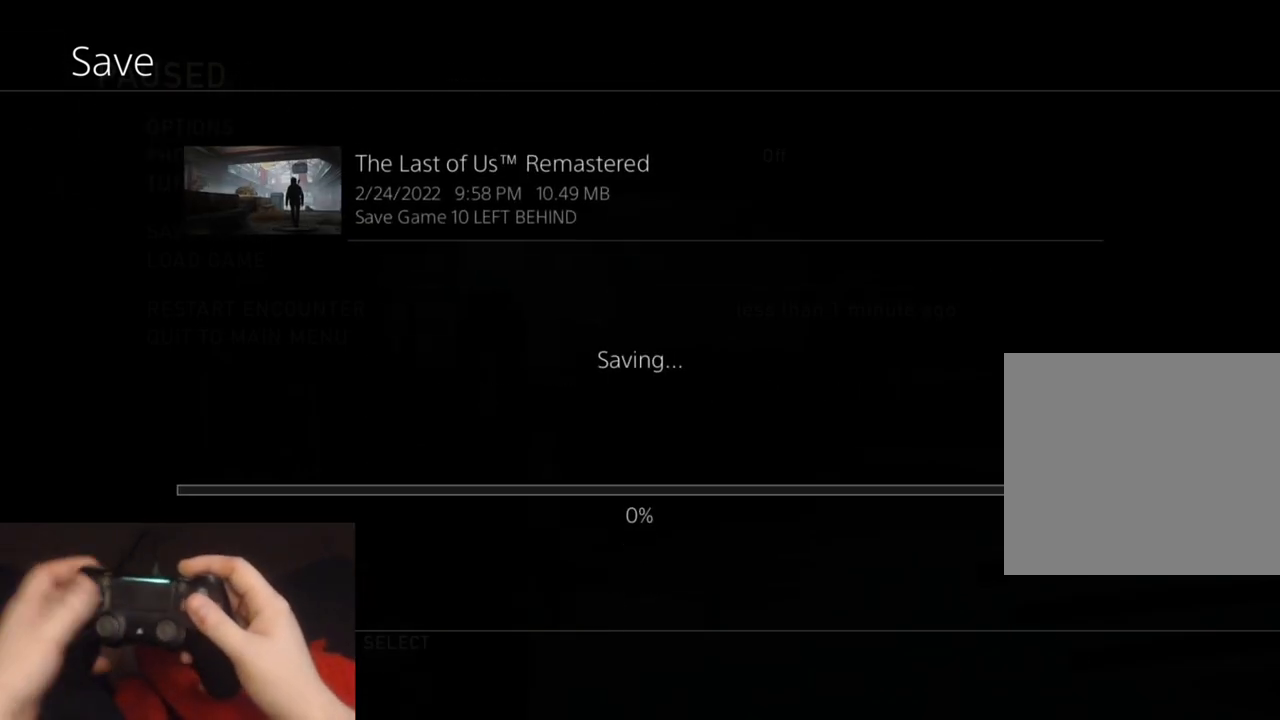
{"buttons": [], "left_stick": "center", "right_stick": "center", "events": []}
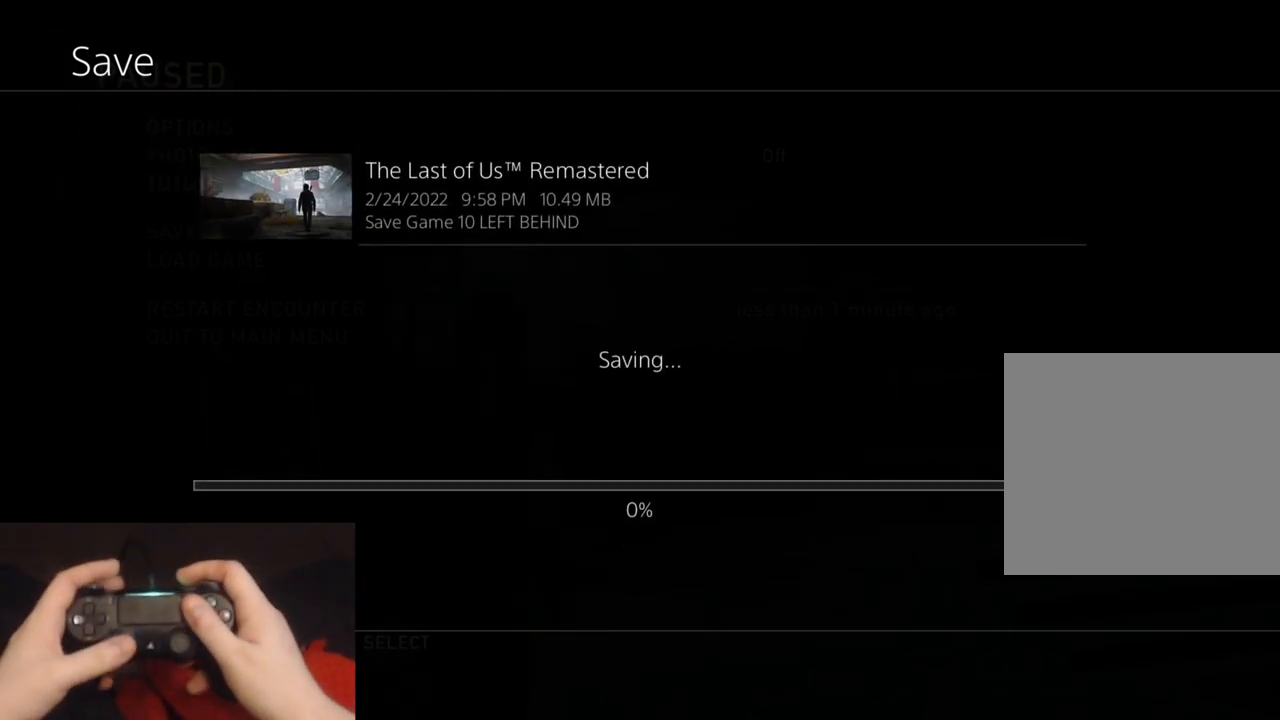
{"buttons": [], "left_stick": "center", "right_stick": "center", "events": []}
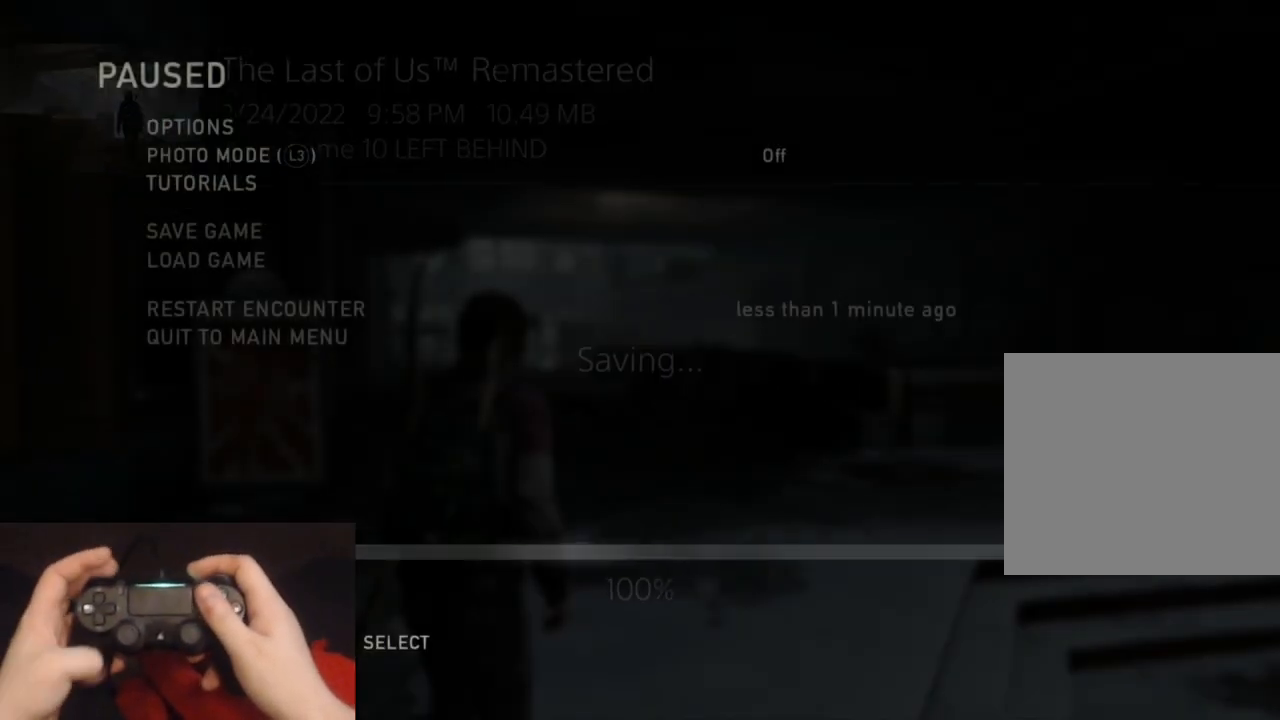
{"buttons": [], "left_stick": "center", "right_stick": "center", "events": []}
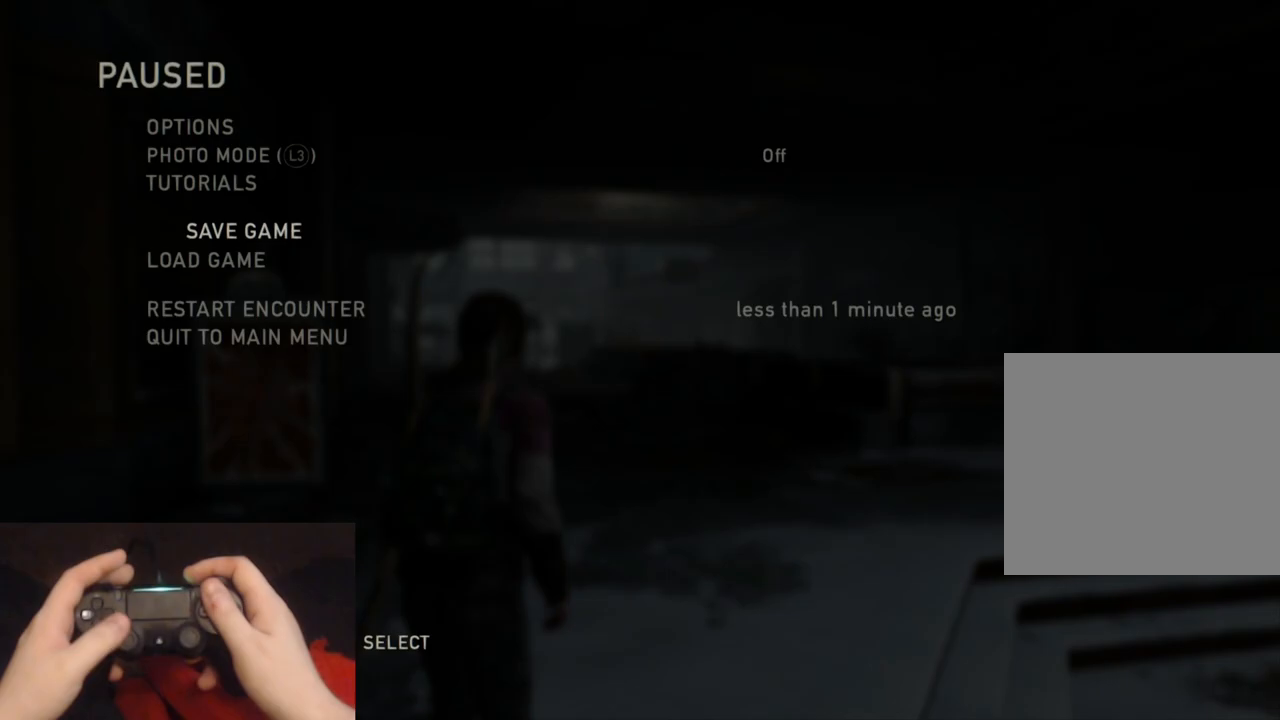
{"buttons": [], "left_stick": "up", "right_stick": "center", "events": [[167, "CIRCLE", "down"], [300, "CIRCLE", "up"], [317, "left_stick", "up"]]}
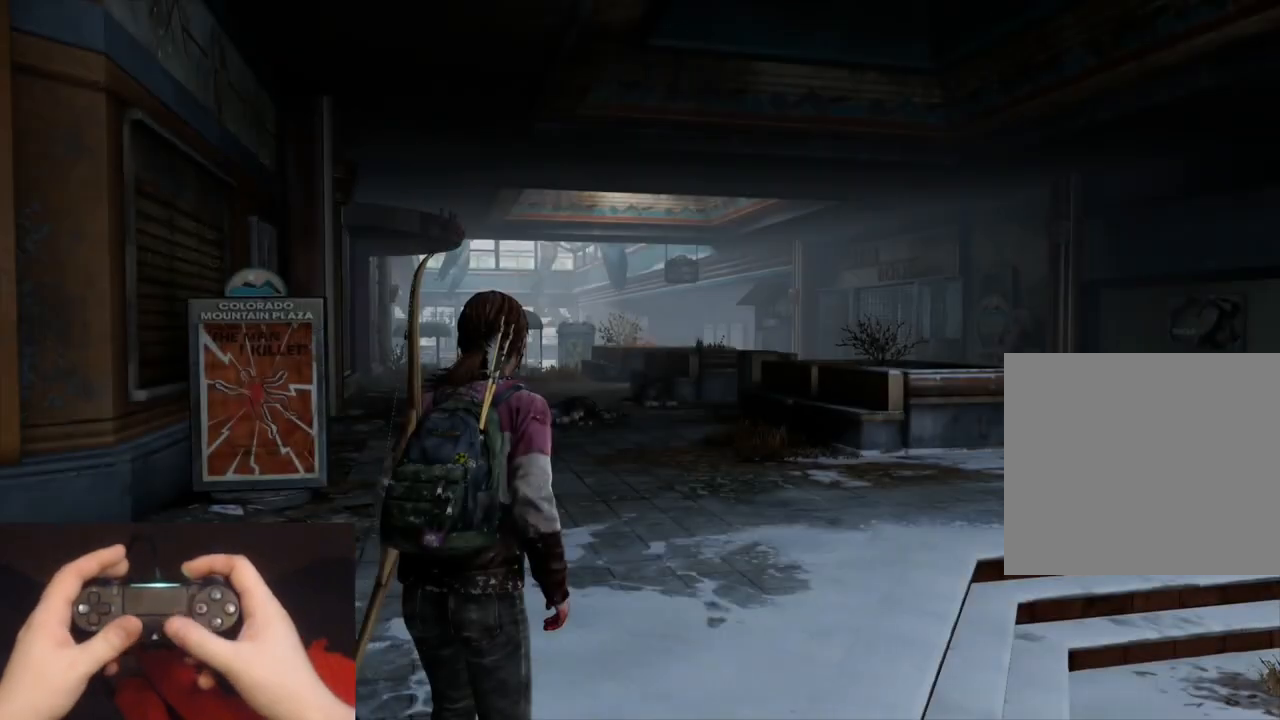
{"buttons": ["L2"], "left_stick": "up", "right_stick": "center", "events": [[17, "right_stick", "down"], [167, "right_stick", "center"], [183, "L2", "down"]]}
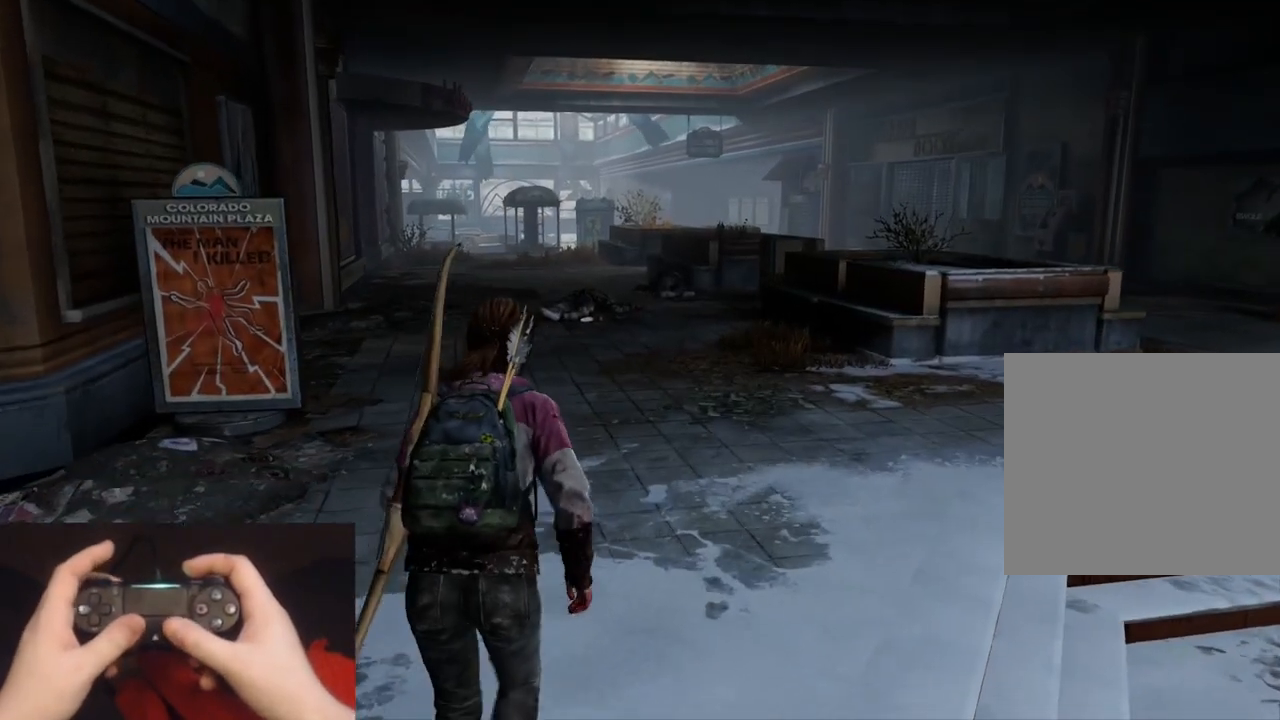
{"buttons": ["L2"], "left_stick": "up", "right_stick": "center", "events": [[17, "L3", "down"], [117, "right_stick", "down"], [150, "L3", "up"], [250, "right_stick", "center"]]}
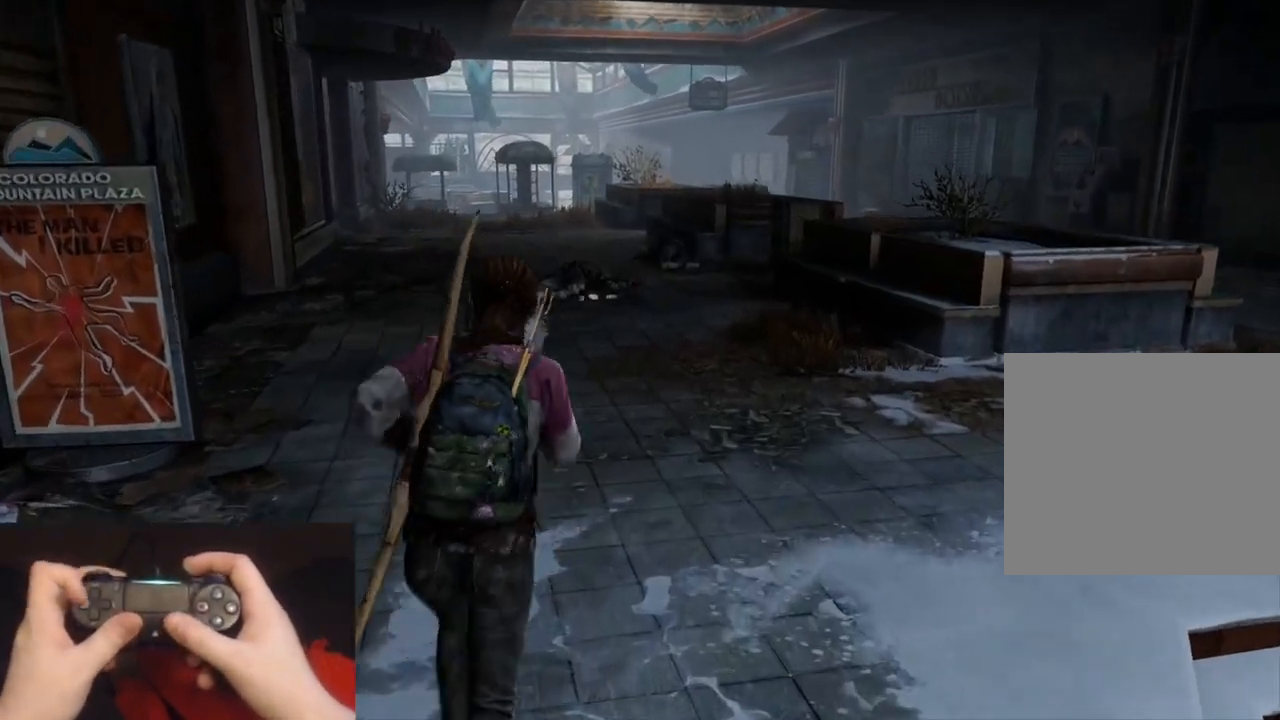
{"buttons": ["L2"], "left_stick": "up", "right_stick": "center", "events": []}
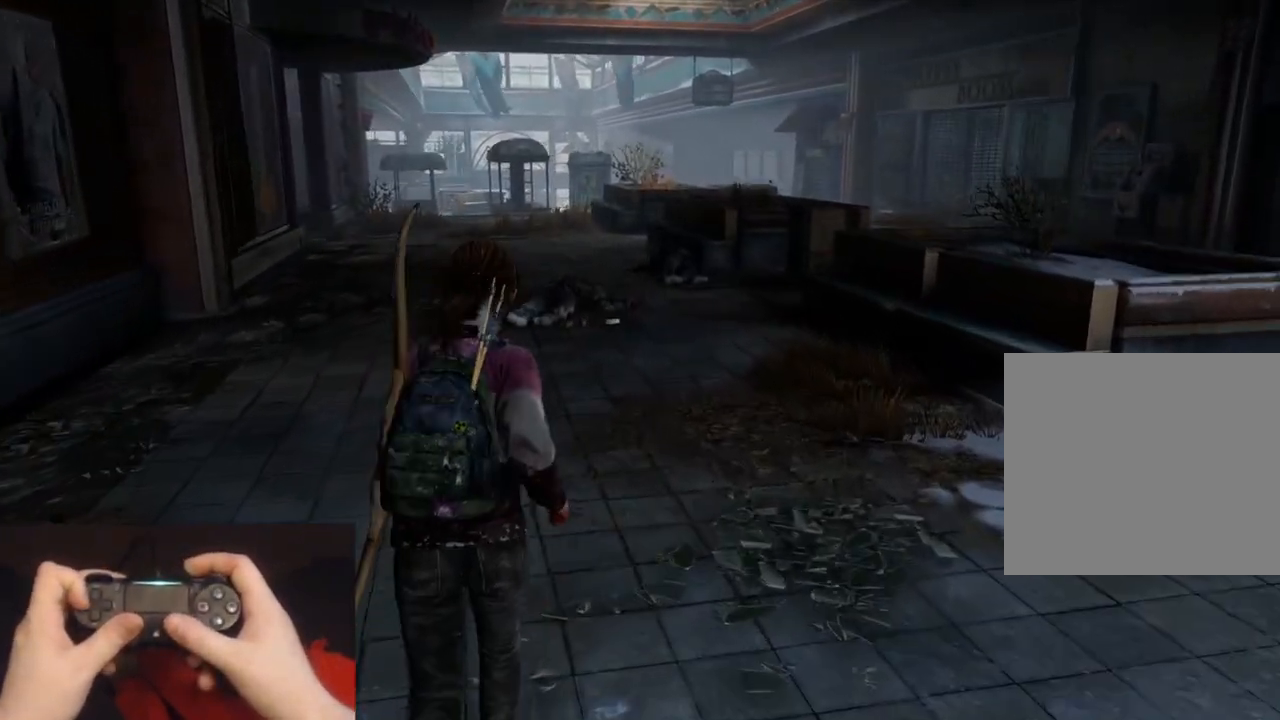
{"buttons": ["L2"], "left_stick": "up", "right_stick": "center", "events": [[100, "DPAD_LEFT", "down"], [250, "DPAD_LEFT", "up"], [250, "right_stick", "down"], [450, "right_stick", "center"]]}
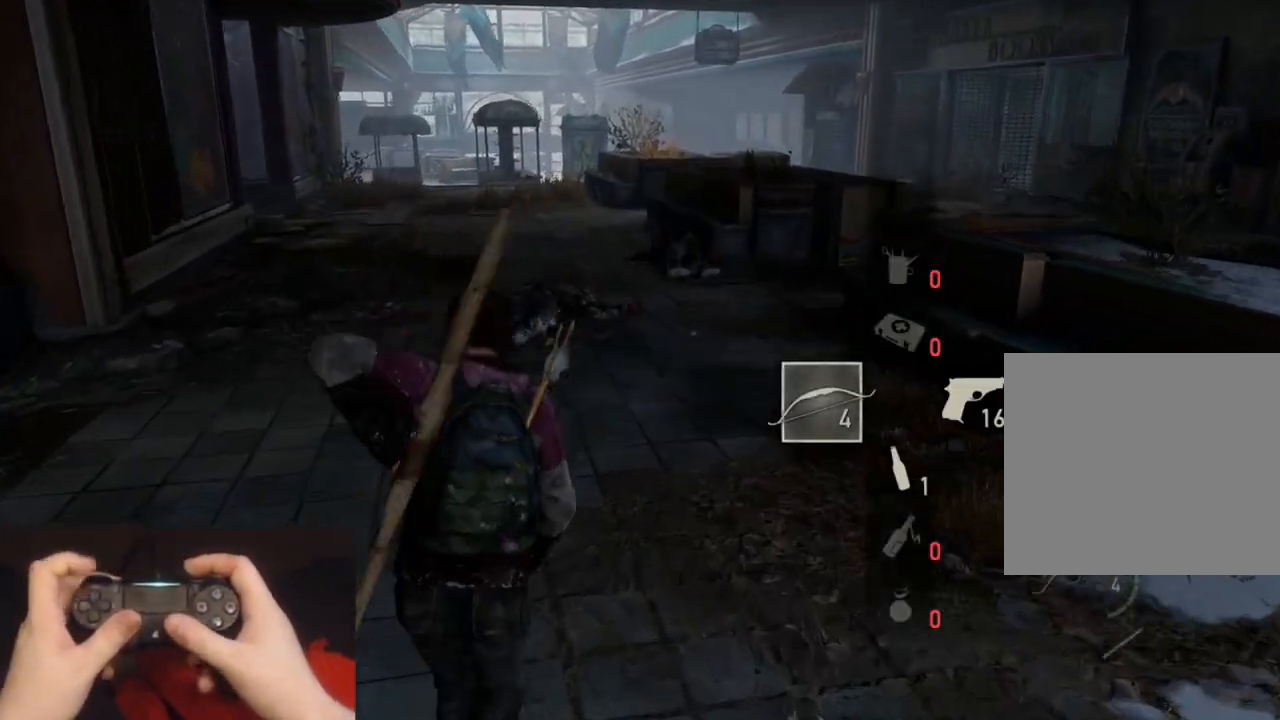
{"buttons": ["L2"], "left_stick": "up", "right_stick": "center", "events": []}
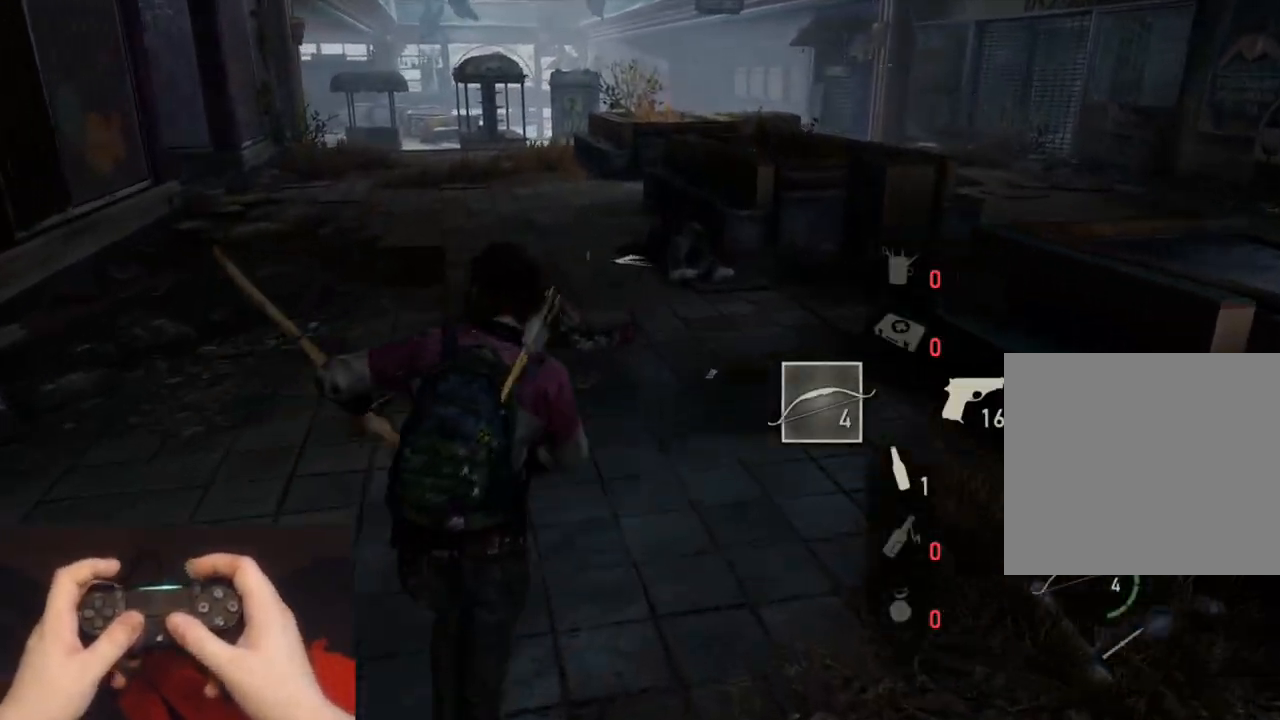
{"buttons": ["L2"], "left_stick": "up", "right_stick": "down", "events": [[350, "right_stick", "down"]]}
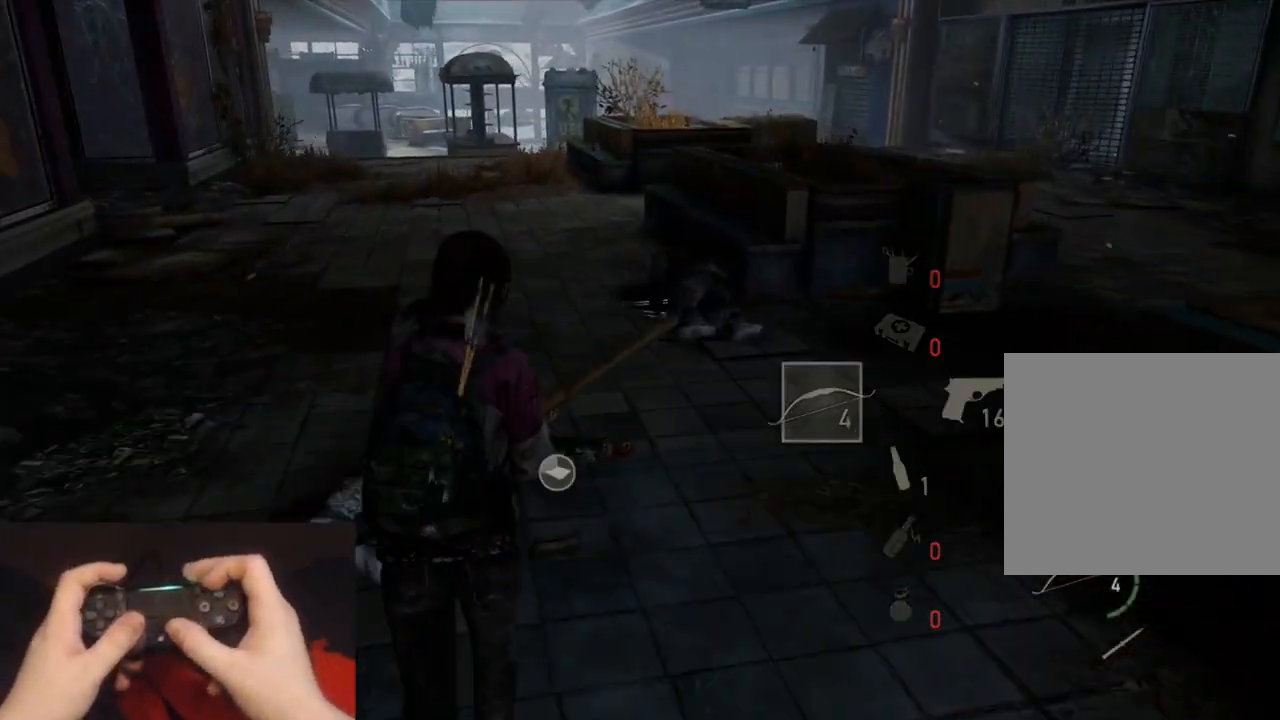
{"buttons": ["L2"], "left_stick": "up", "right_stick": "down-right", "events": [[217, "right_stick", "down-right"]]}